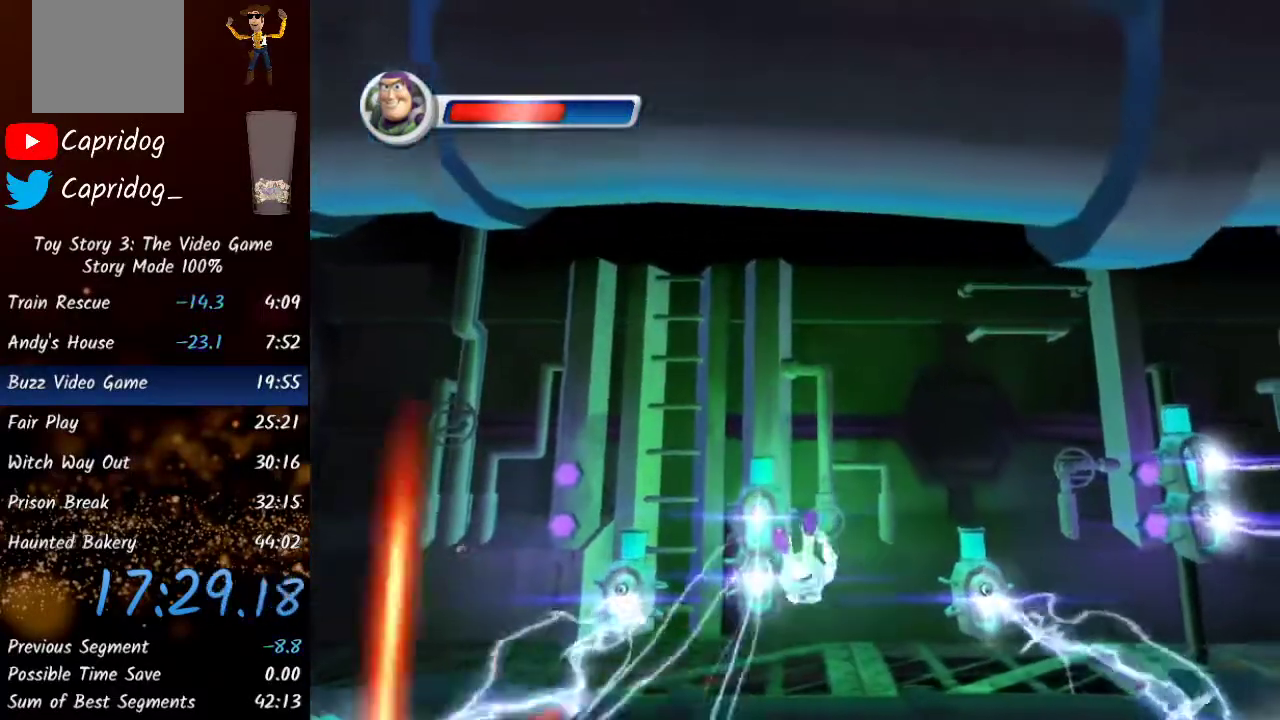
Gameplay with a controller (Xbox layout); each line is a JSON object with the inputs held at the frame after it. "events" lists button and stick changes between this image and that frame as [ms after this image, input, new state], when the widget could be followed in between.
{"buttons": [], "left_stick": "right", "right_stick": "center", "events": [[83, "A", "down"], [133, "A", "up"], [200, "A", "down"], [217, "A", "up"], [267, "A", "down"], [350, "A", "up"], [417, "A", "down"], [500, "A", "up"]]}
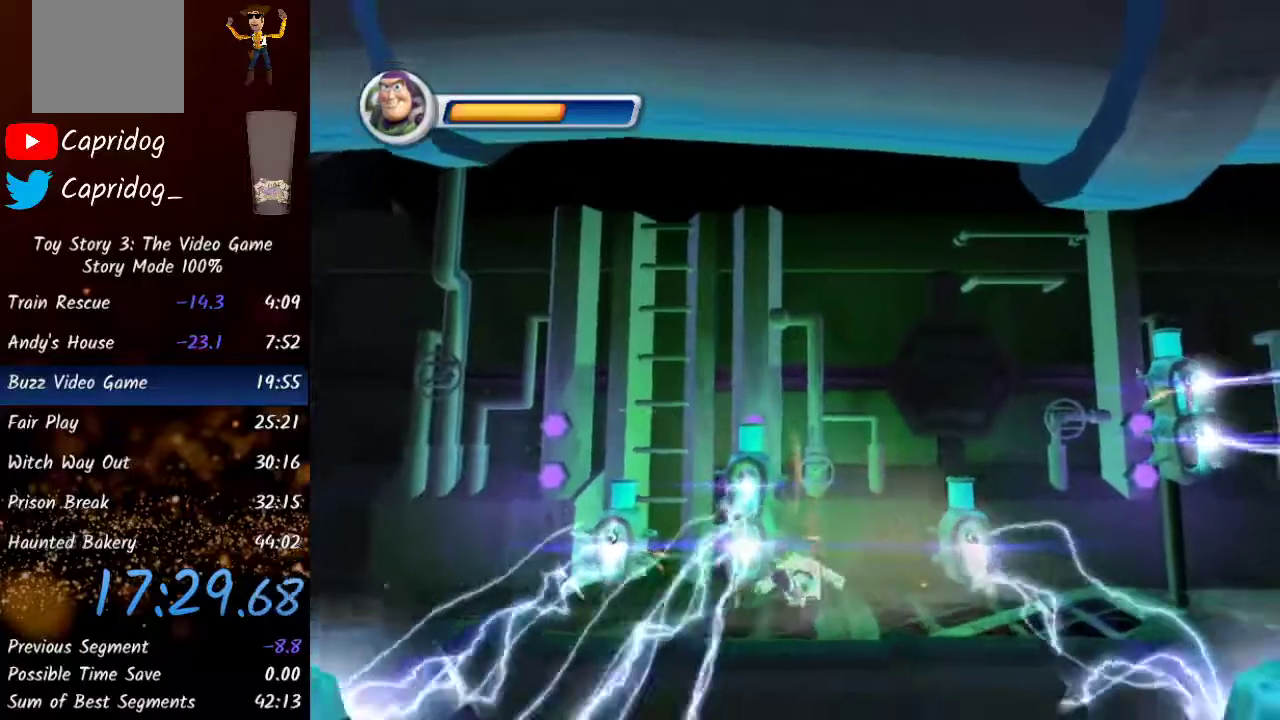
{"buttons": [], "left_stick": "right", "right_stick": "center", "events": [[67, "A", "down"], [167, "A", "up"], [233, "A", "down"], [317, "A", "up"], [383, "A", "down"], [467, "A", "up"]]}
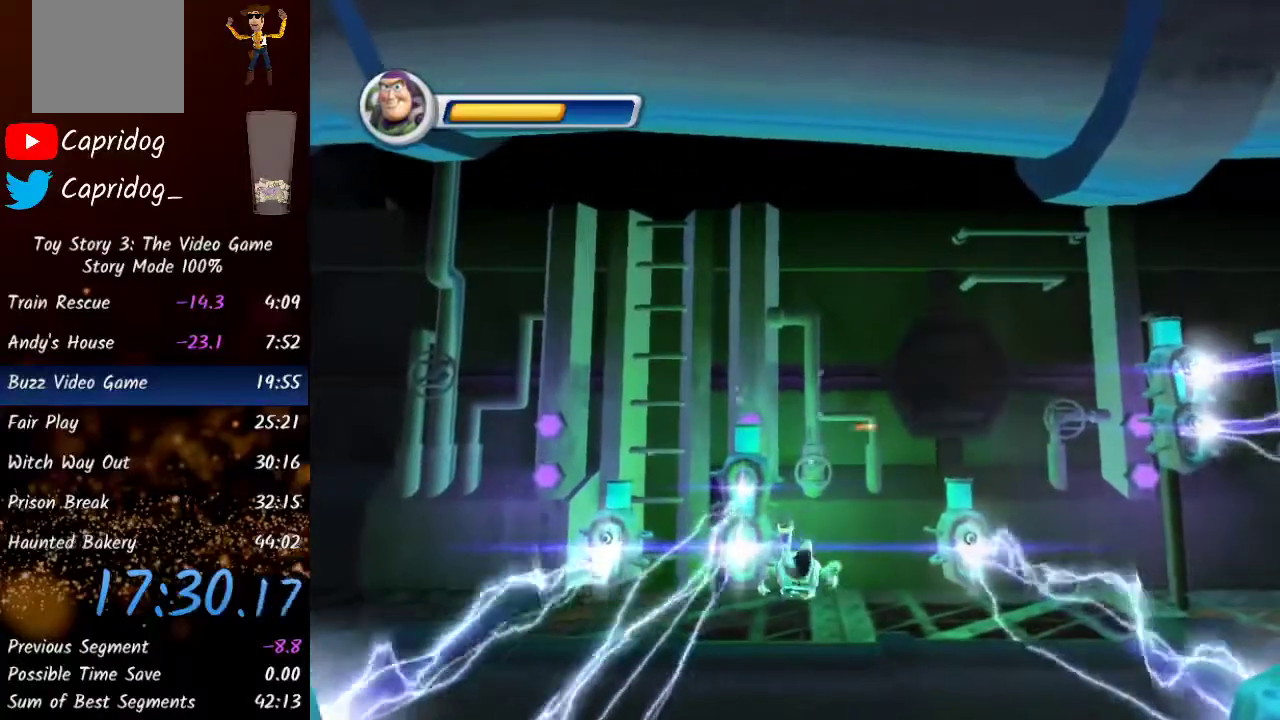
{"buttons": [], "left_stick": "right", "right_stick": "center", "events": []}
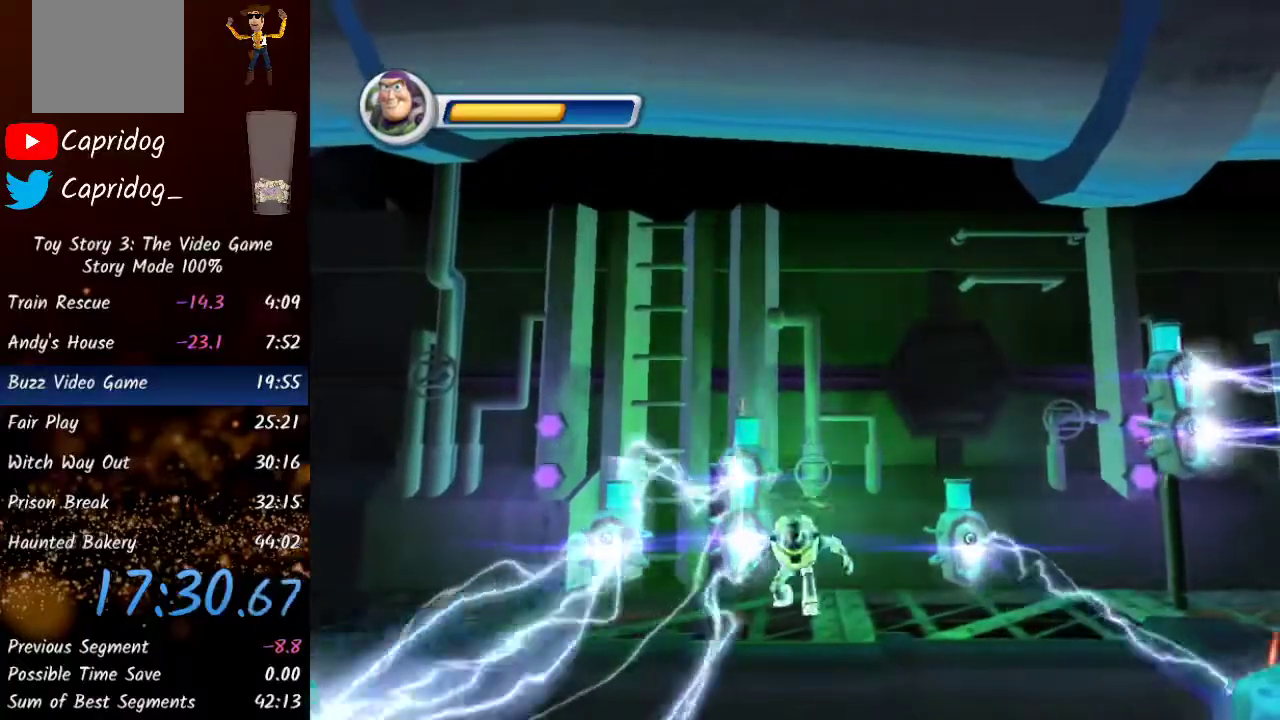
{"buttons": [], "left_stick": "center", "right_stick": "center", "events": [[267, "left_stick", "center"], [350, "left_stick", "left"], [500, "left_stick", "center"]]}
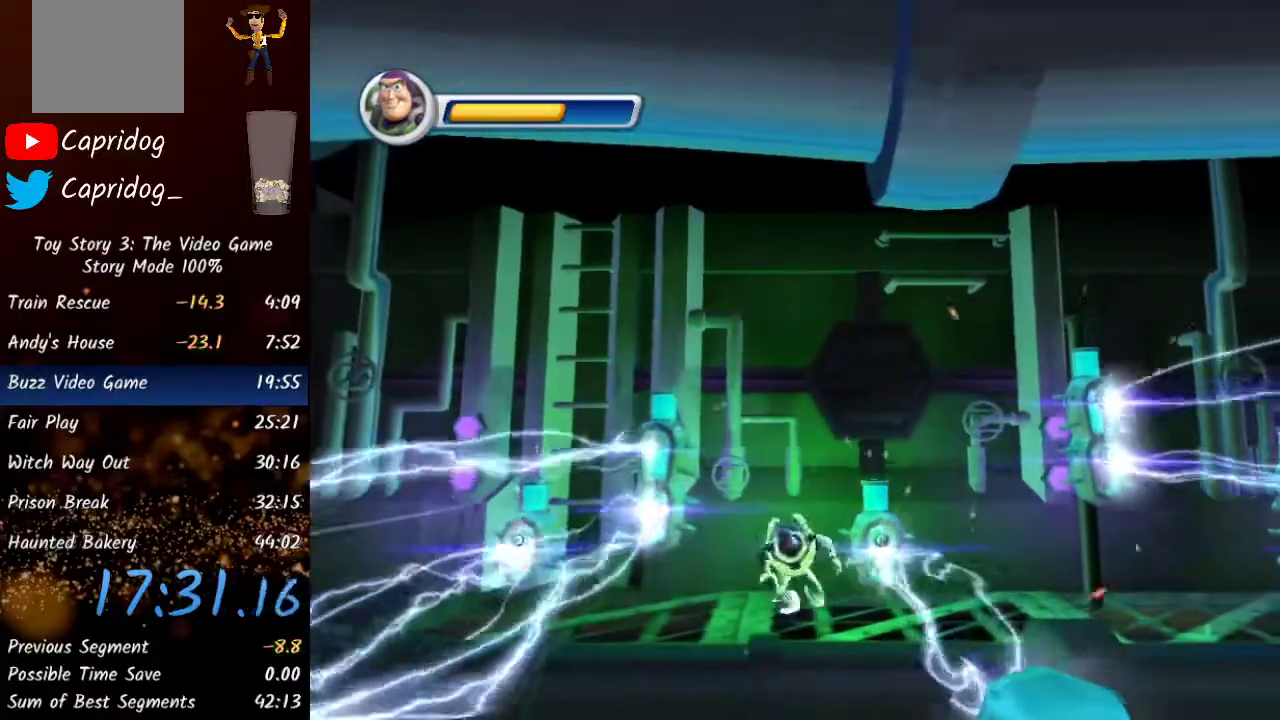
{"buttons": [], "left_stick": "center", "right_stick": "center", "events": []}
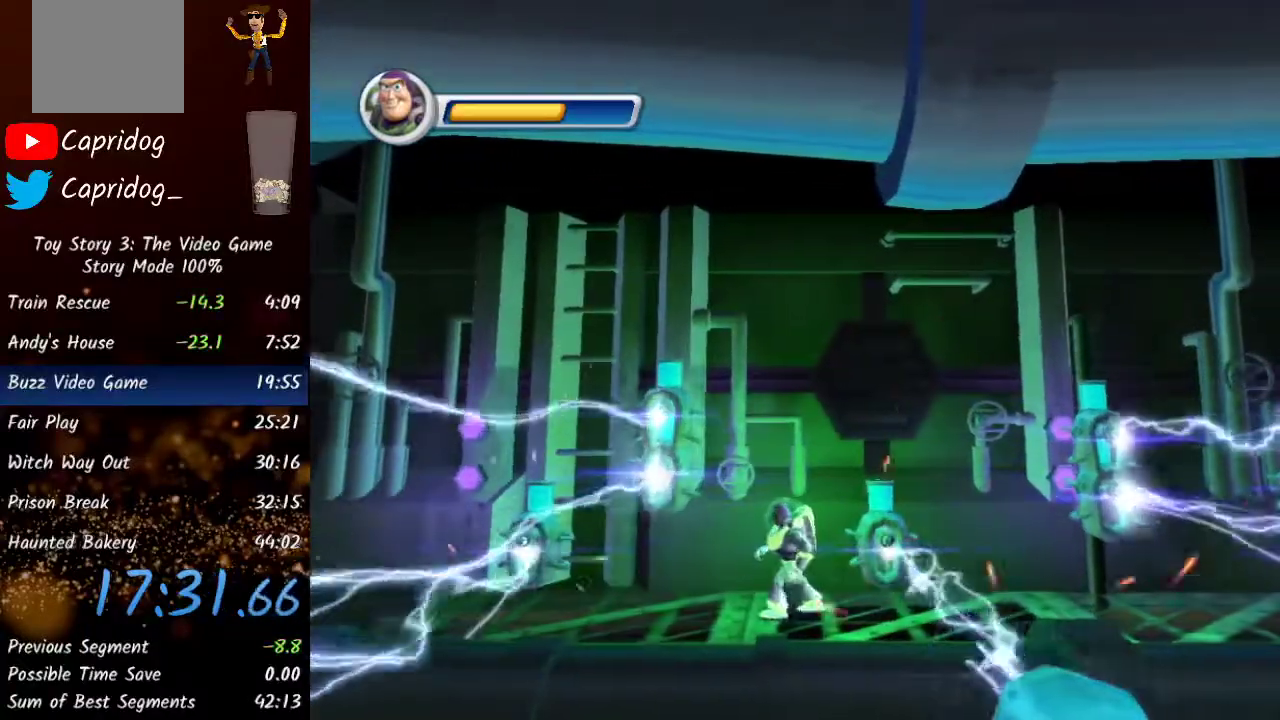
{"buttons": [], "left_stick": "left", "right_stick": "center", "events": [[133, "left_stick", "left"]]}
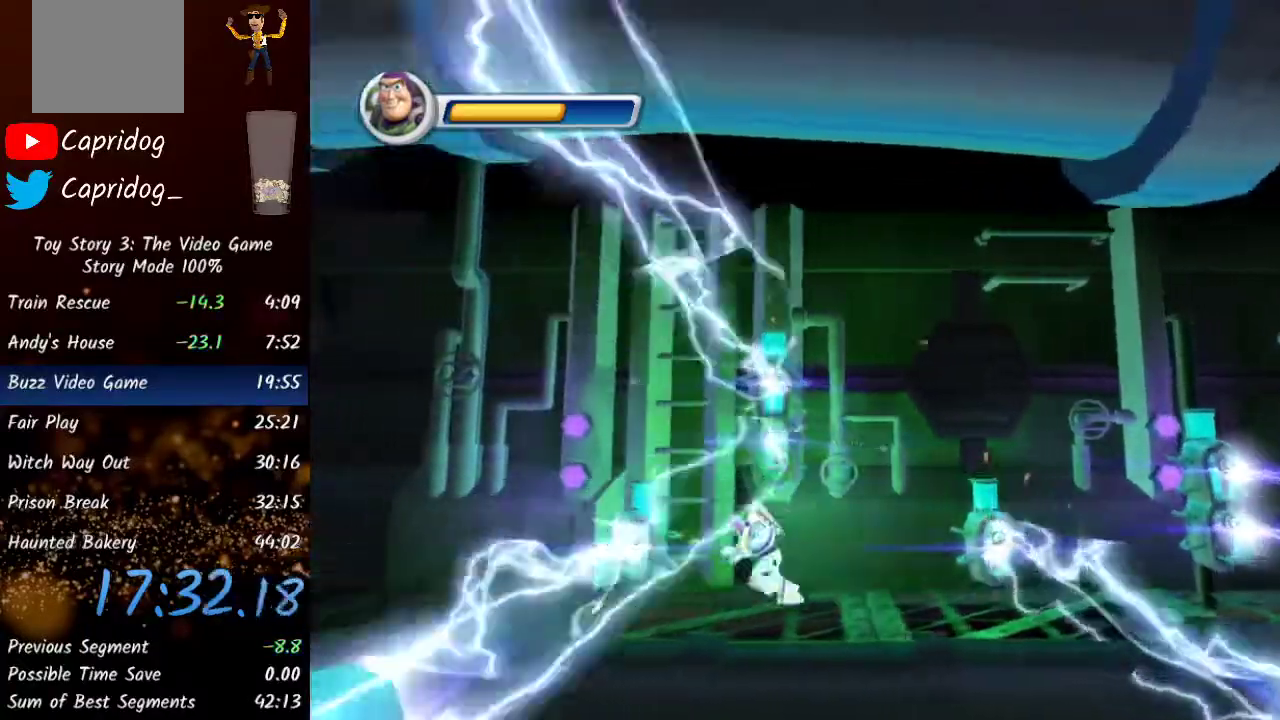
{"buttons": [], "left_stick": "left", "right_stick": "center", "events": [[50, "A", "down"], [250, "A", "up"]]}
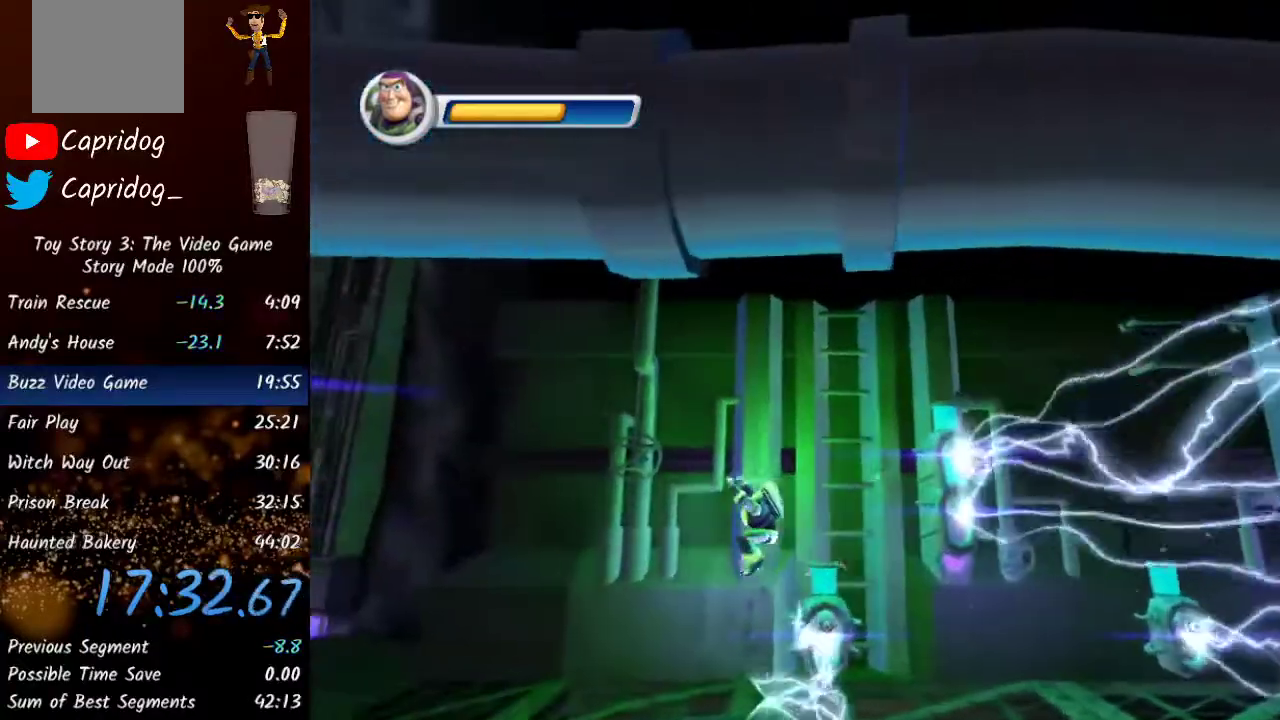
{"buttons": [], "left_stick": "left", "right_stick": "center", "events": []}
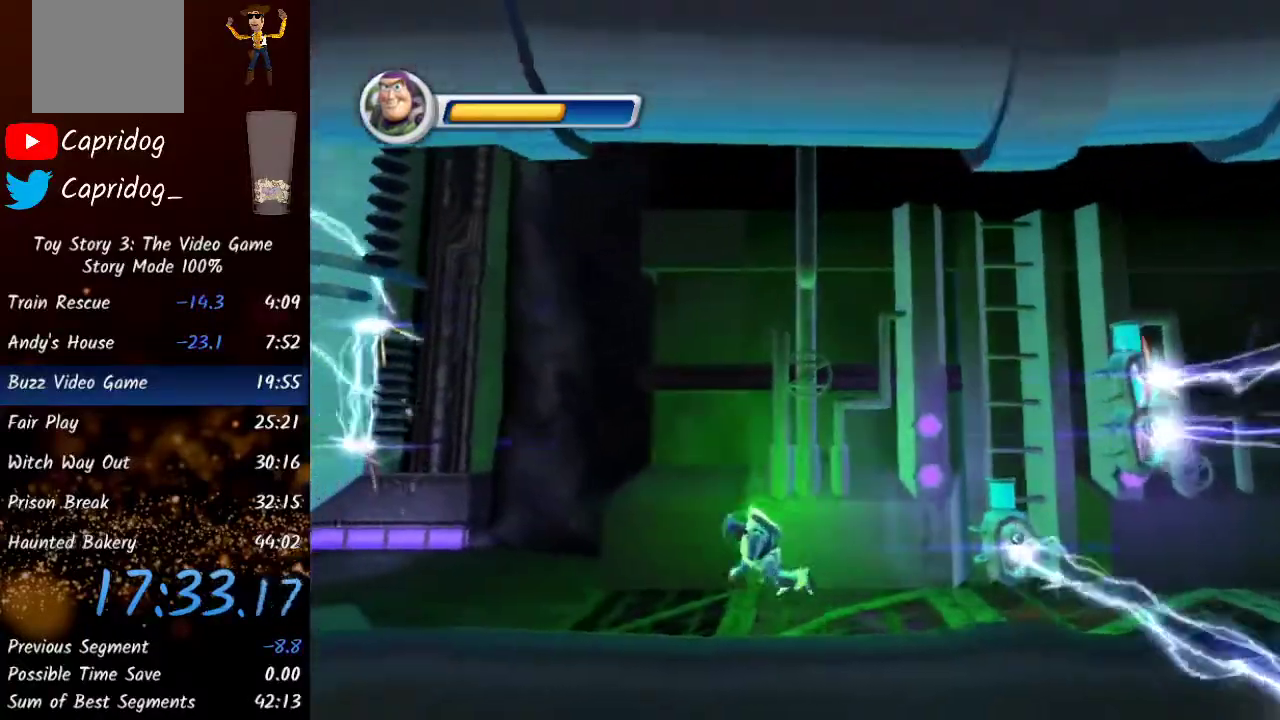
{"buttons": ["Y"], "left_stick": "left", "right_stick": "center", "events": [[500, "Y", "down"]]}
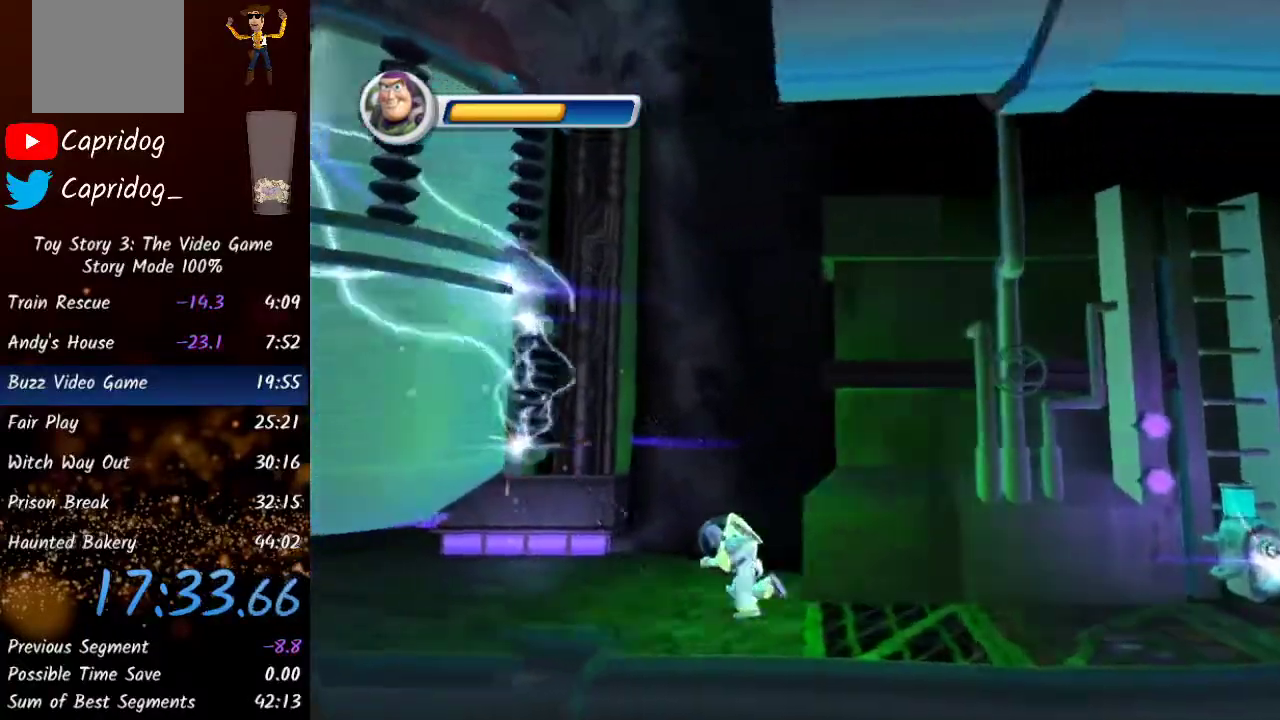
{"buttons": [], "left_stick": "left", "right_stick": "center", "events": [[133, "Y", "up"]]}
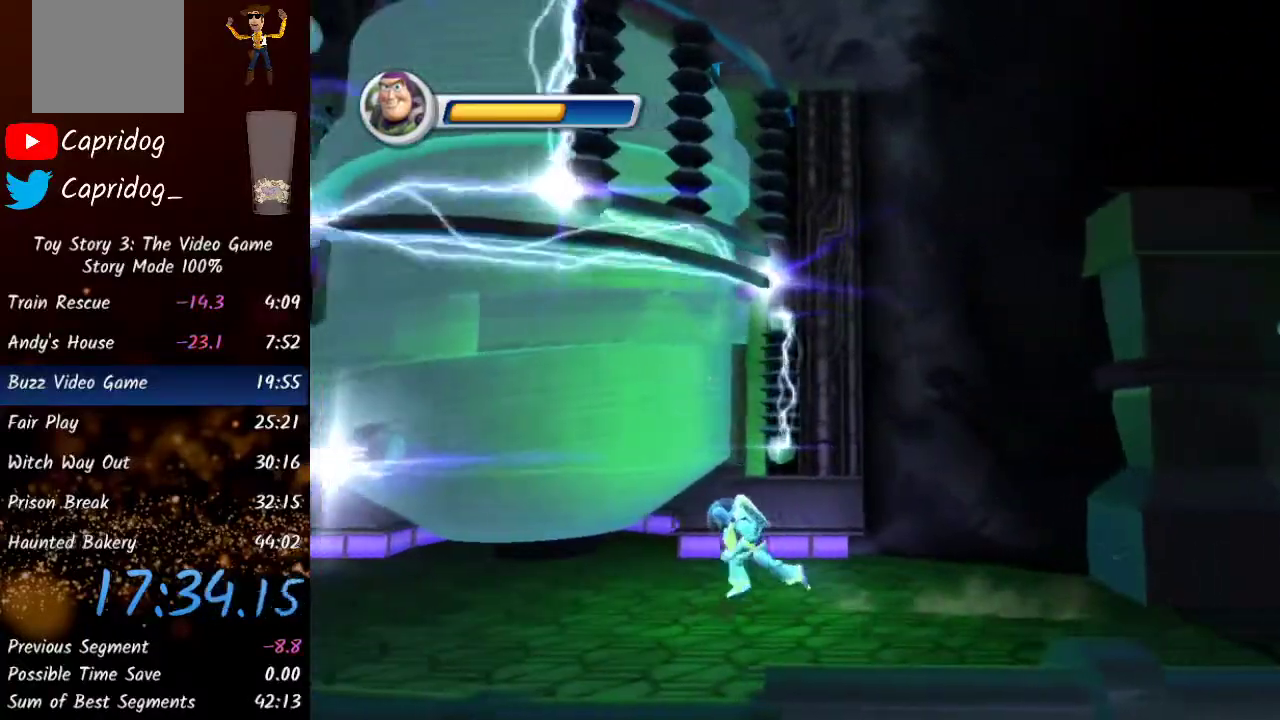
{"buttons": [], "left_stick": "up", "right_stick": "center", "events": [[283, "A", "down"], [467, "A", "up"], [467, "left_stick", "up"]]}
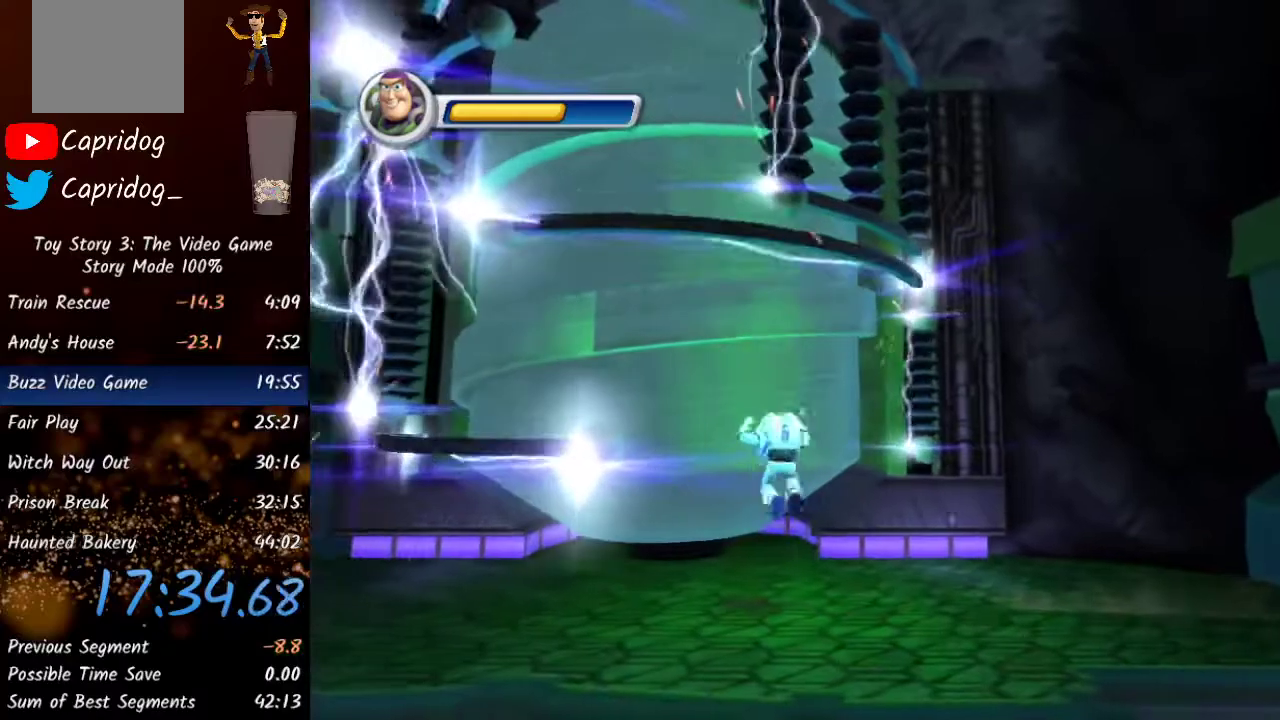
{"buttons": [], "left_stick": "center", "right_stick": "center", "events": [[83, "left_stick", "center"]]}
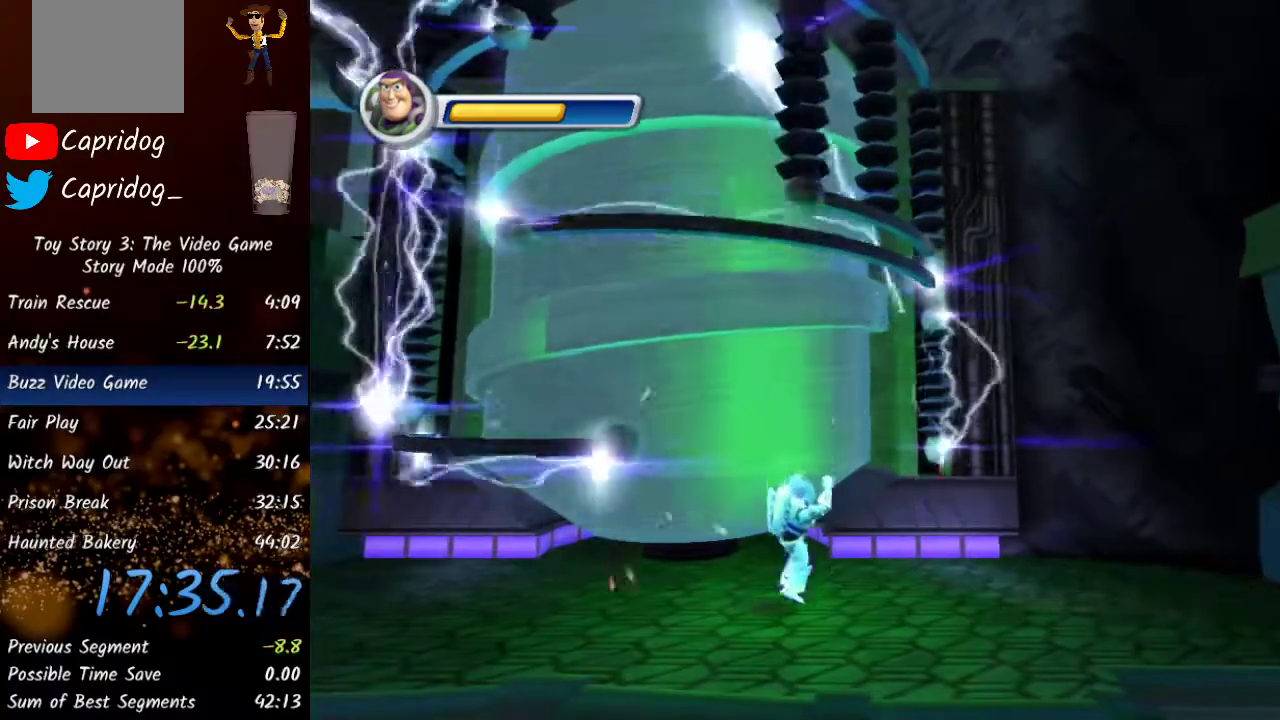
{"buttons": [], "left_stick": "center", "right_stick": "center", "events": [[150, "A", "down"], [267, "left_stick", "left"], [333, "A", "up"], [417, "left_stick", "center"]]}
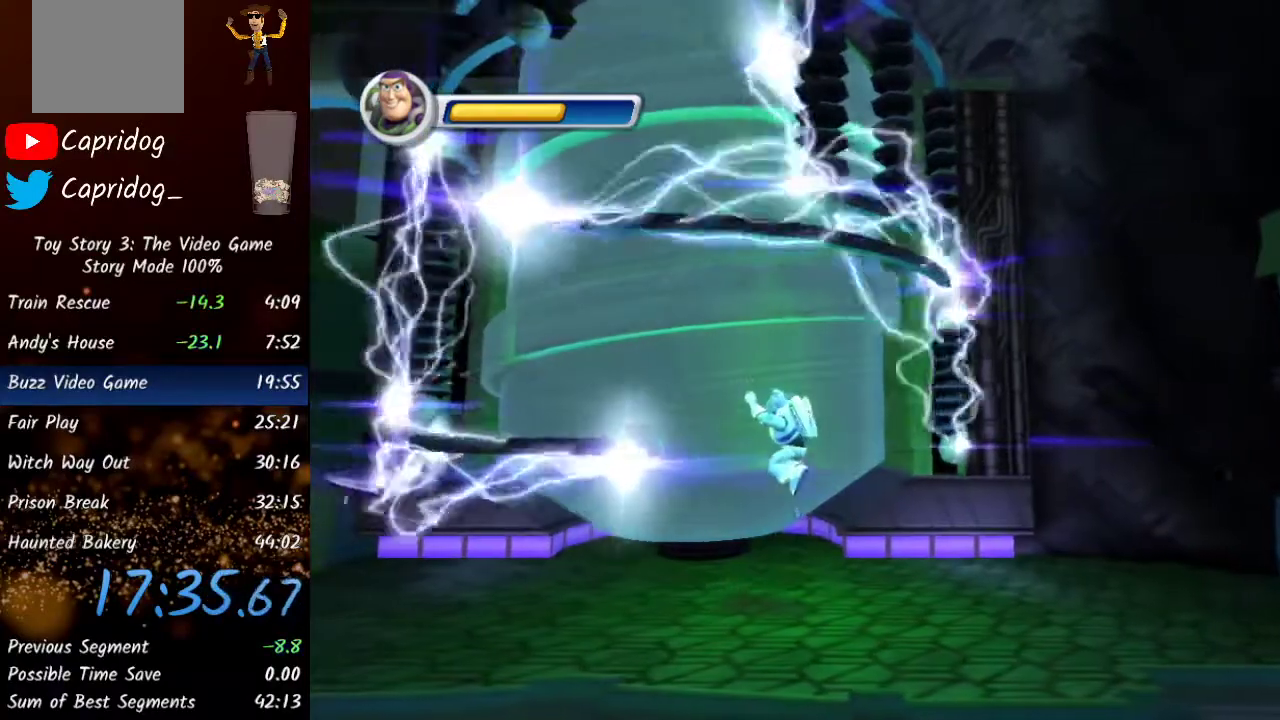
{"buttons": [], "left_stick": "down", "right_stick": "center", "events": [[217, "left_stick", "left"], [283, "left_stick", "center"], [467, "left_stick", "down"]]}
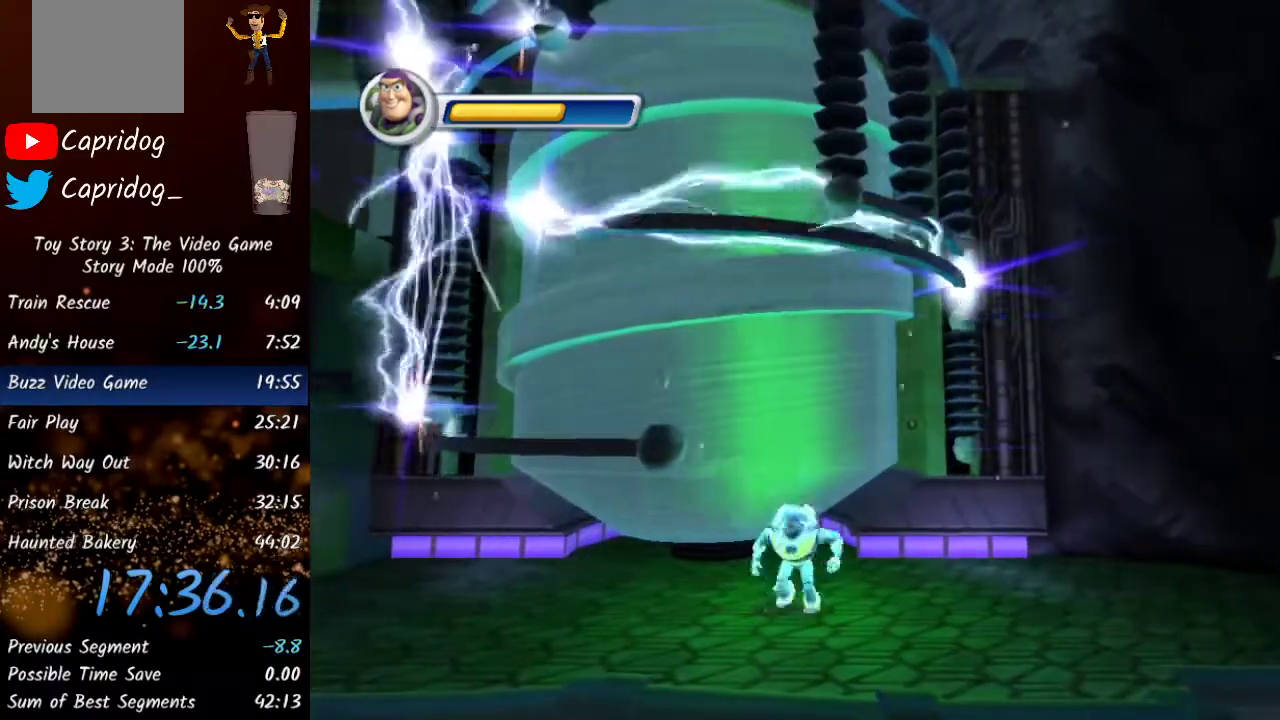
{"buttons": [], "left_stick": "up-left", "right_stick": "center", "events": [[200, "left_stick", "center"], [400, "left_stick", "up-left"]]}
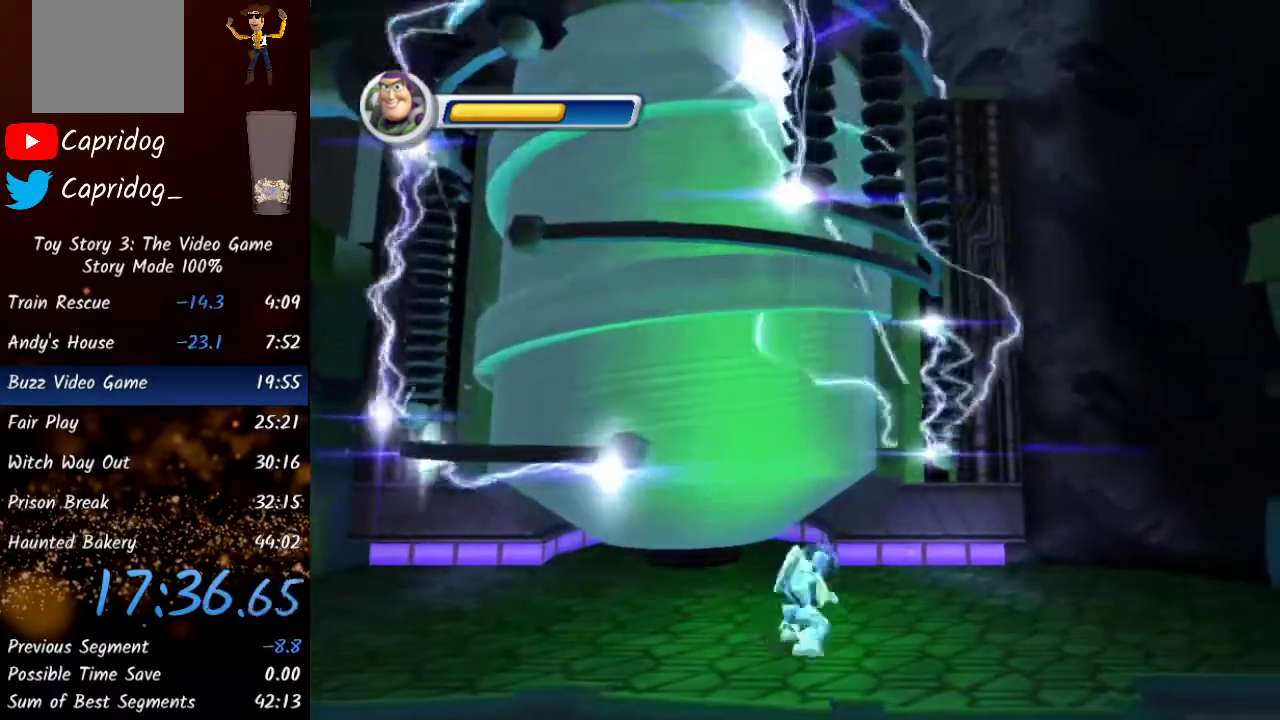
{"buttons": [], "left_stick": "center", "right_stick": "center", "events": [[17, "left_stick", "center"]]}
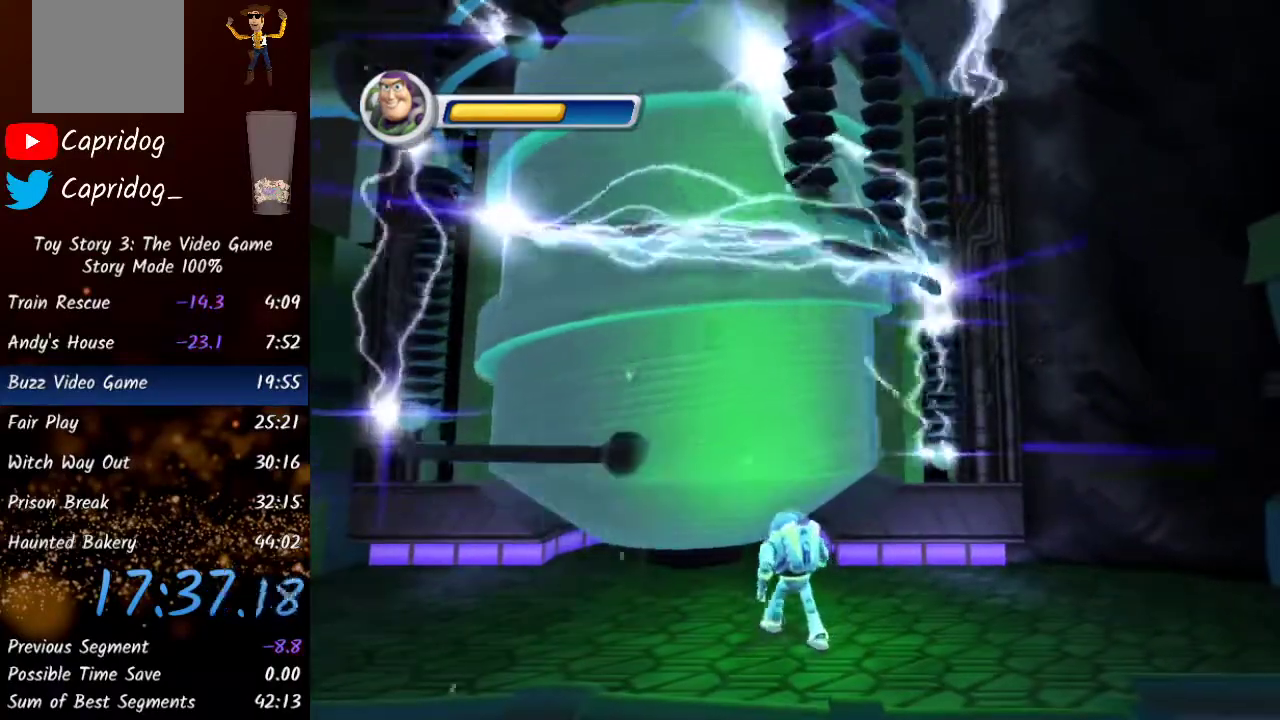
{"buttons": [], "left_stick": "center", "right_stick": "center", "events": []}
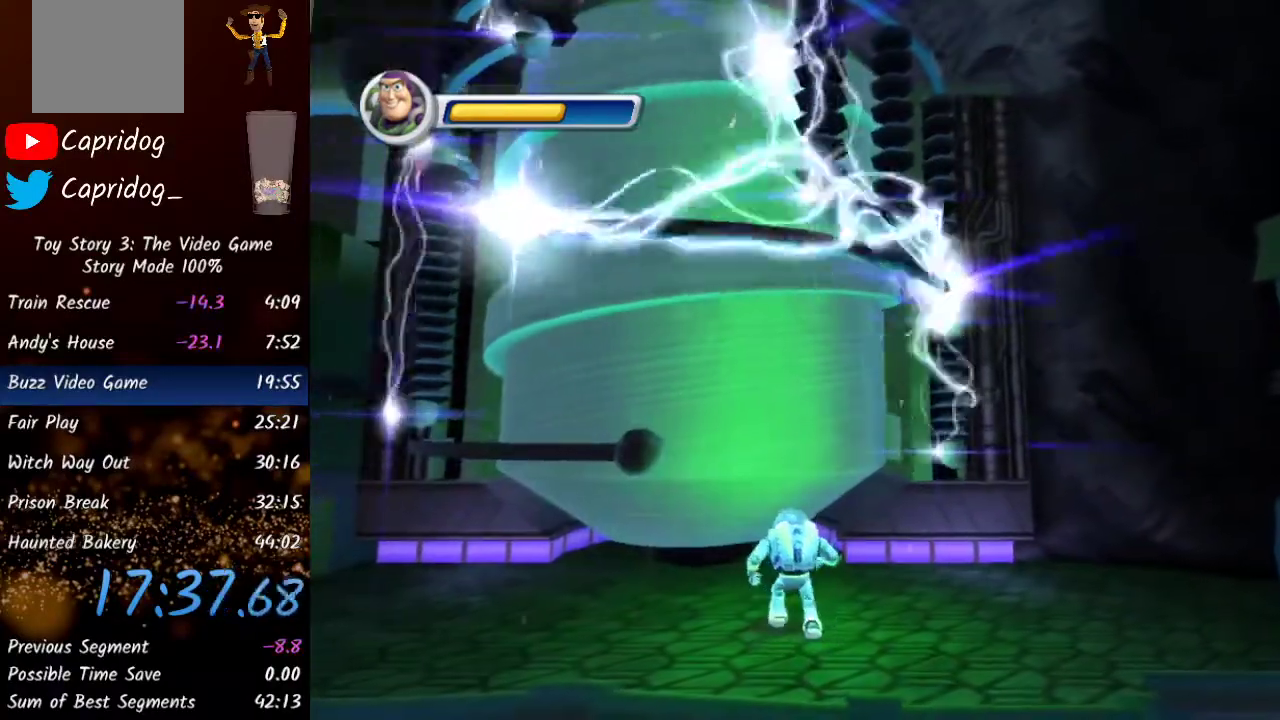
{"buttons": [], "left_stick": "center", "right_stick": "center", "events": [[333, "left_stick", "right"], [483, "left_stick", "center"]]}
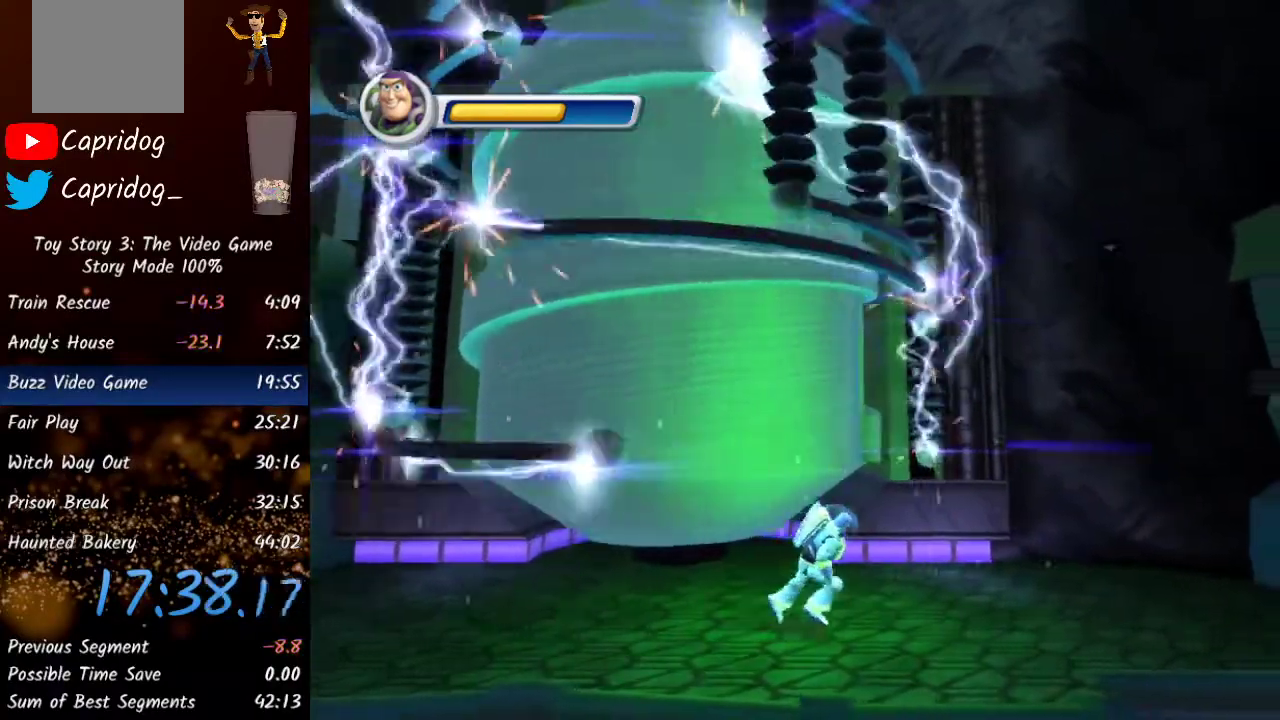
{"buttons": [], "left_stick": "center", "right_stick": "center", "events": []}
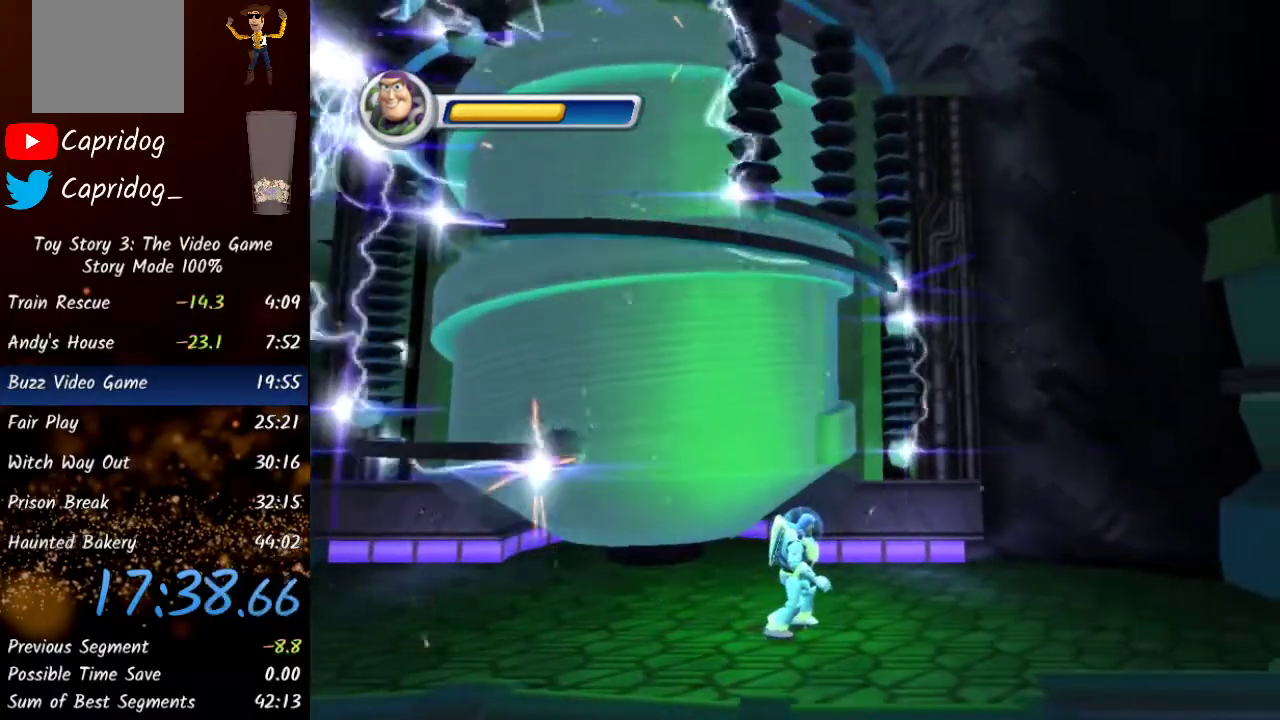
{"buttons": ["A"], "left_stick": "up", "right_stick": "center", "events": [[317, "A", "down"], [400, "left_stick", "up"]]}
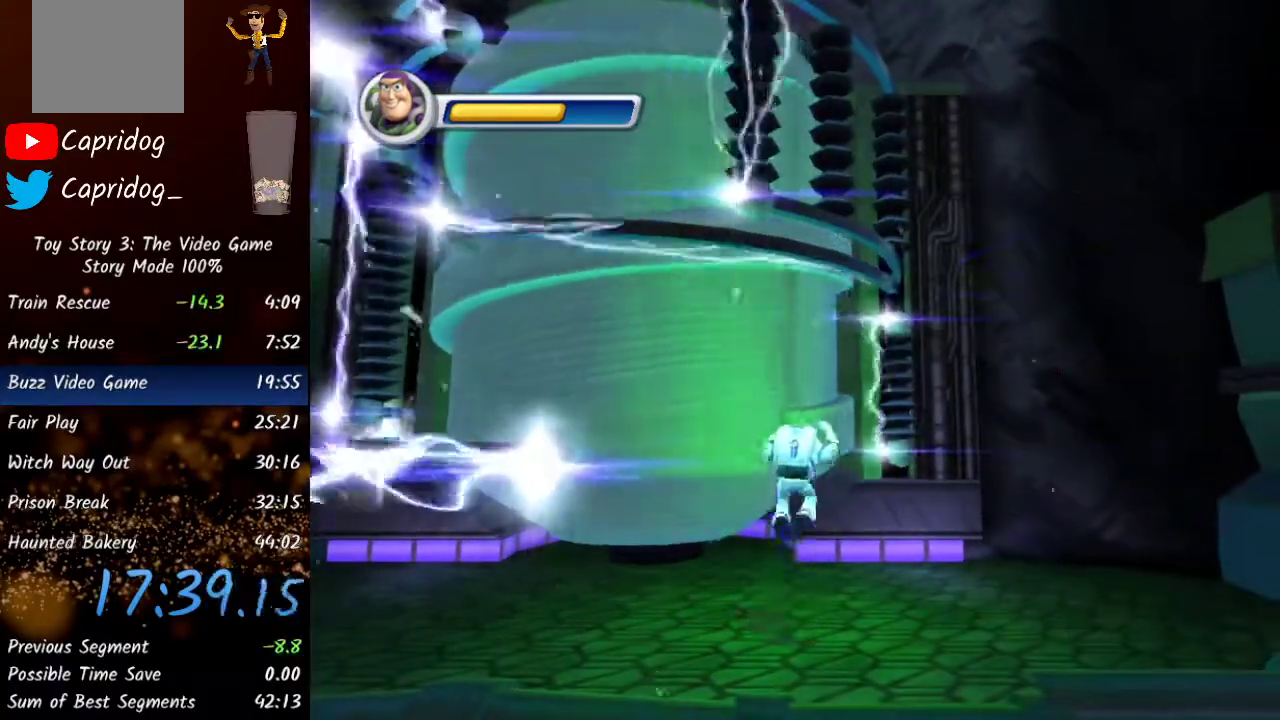
{"buttons": [], "left_stick": "center", "right_stick": "center", "events": [[17, "A", "up"], [233, "left_stick", "up-left"], [433, "left_stick", "center"]]}
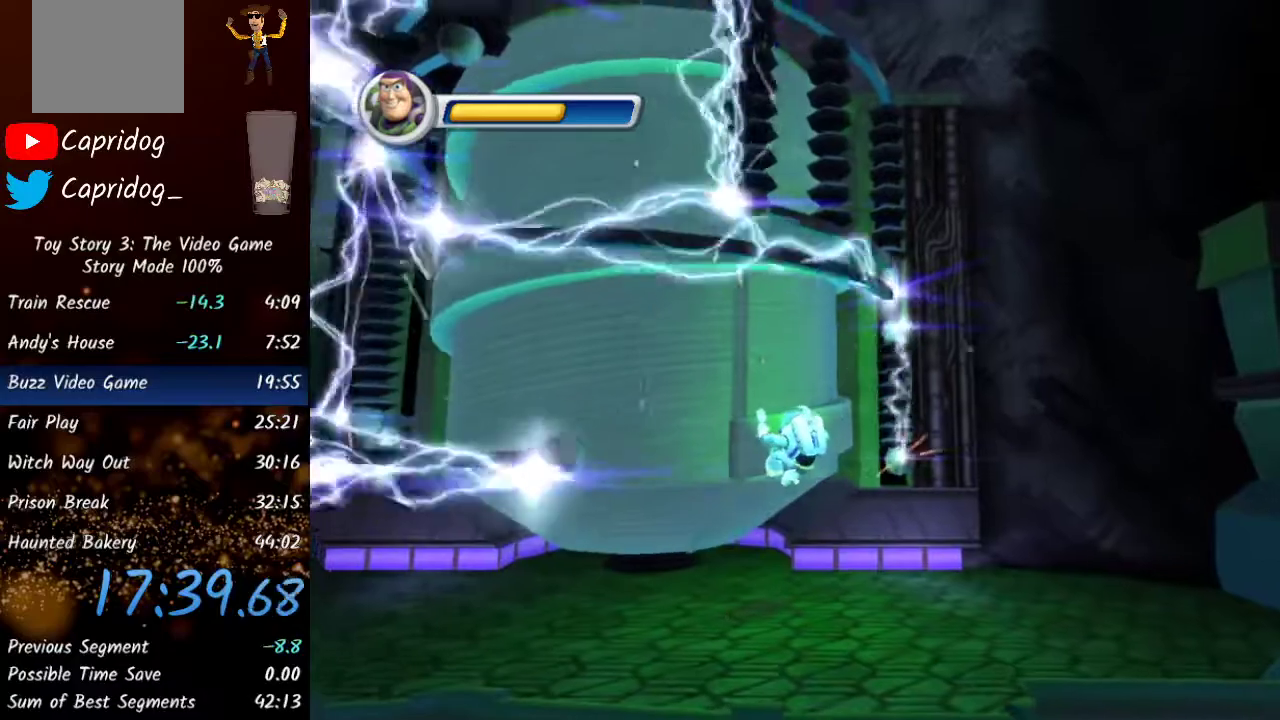
{"buttons": [], "left_stick": "right", "right_stick": "center", "events": [[183, "left_stick", "left"], [283, "left_stick", "center"], [383, "left_stick", "right"]]}
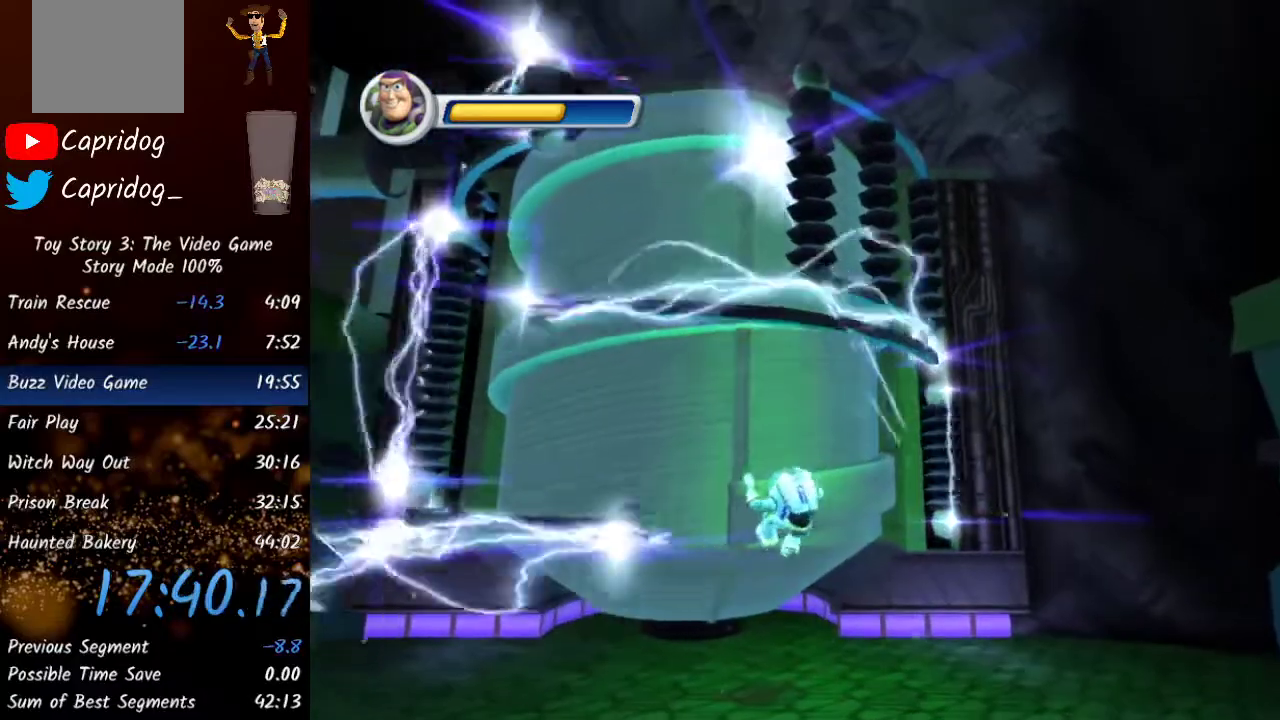
{"buttons": [], "left_stick": "center", "right_stick": "center", "events": [[300, "left_stick", "center"]]}
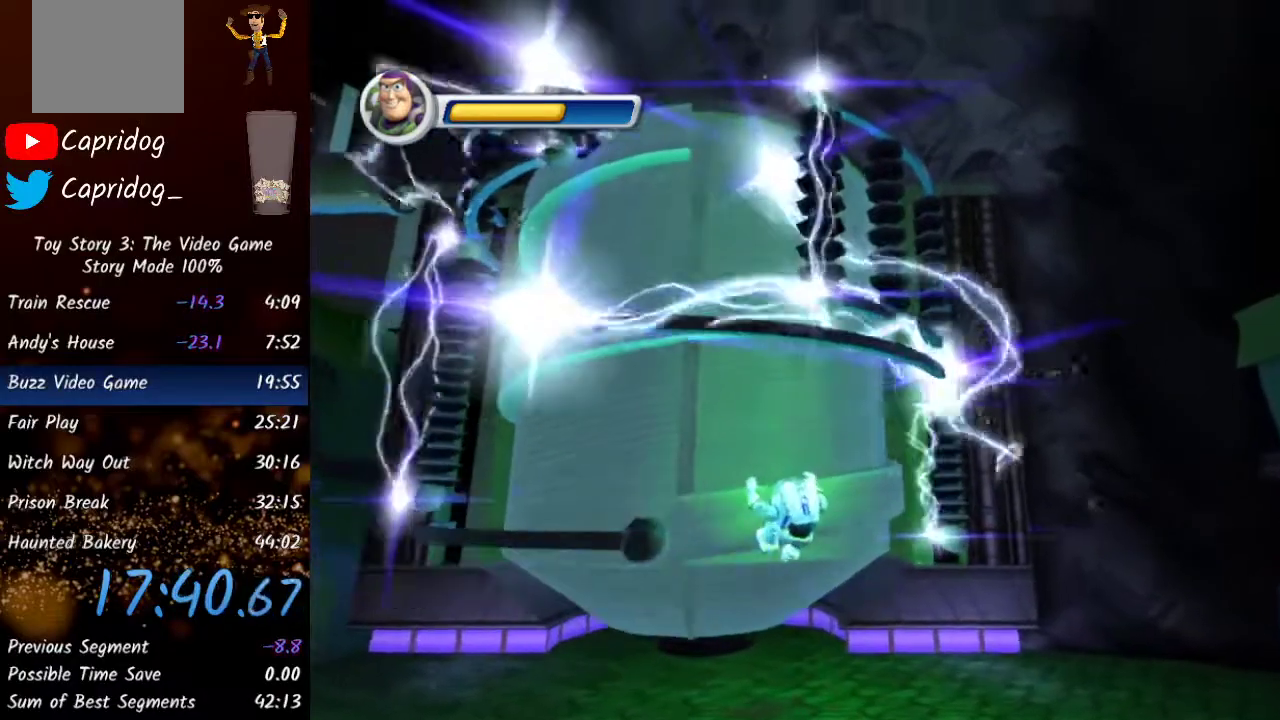
{"buttons": [], "left_stick": "right", "right_stick": "center", "events": [[67, "left_stick", "right"]]}
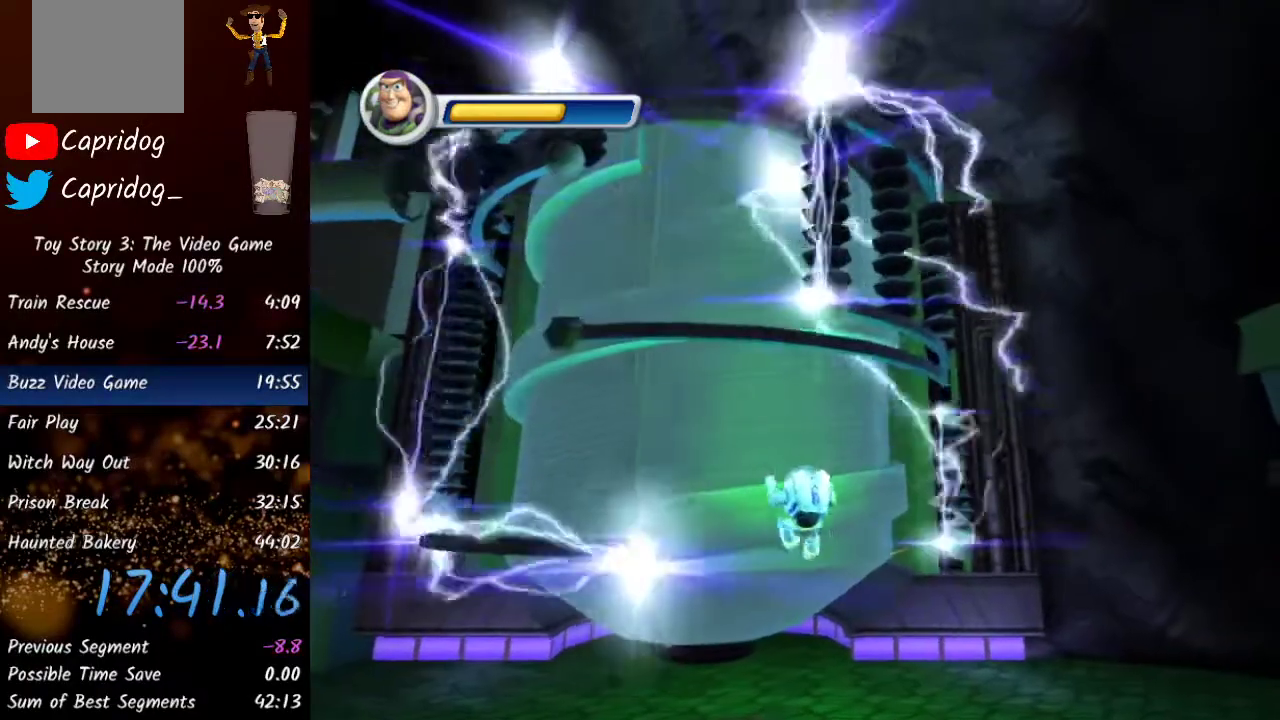
{"buttons": [], "left_stick": "right", "right_stick": "center", "events": []}
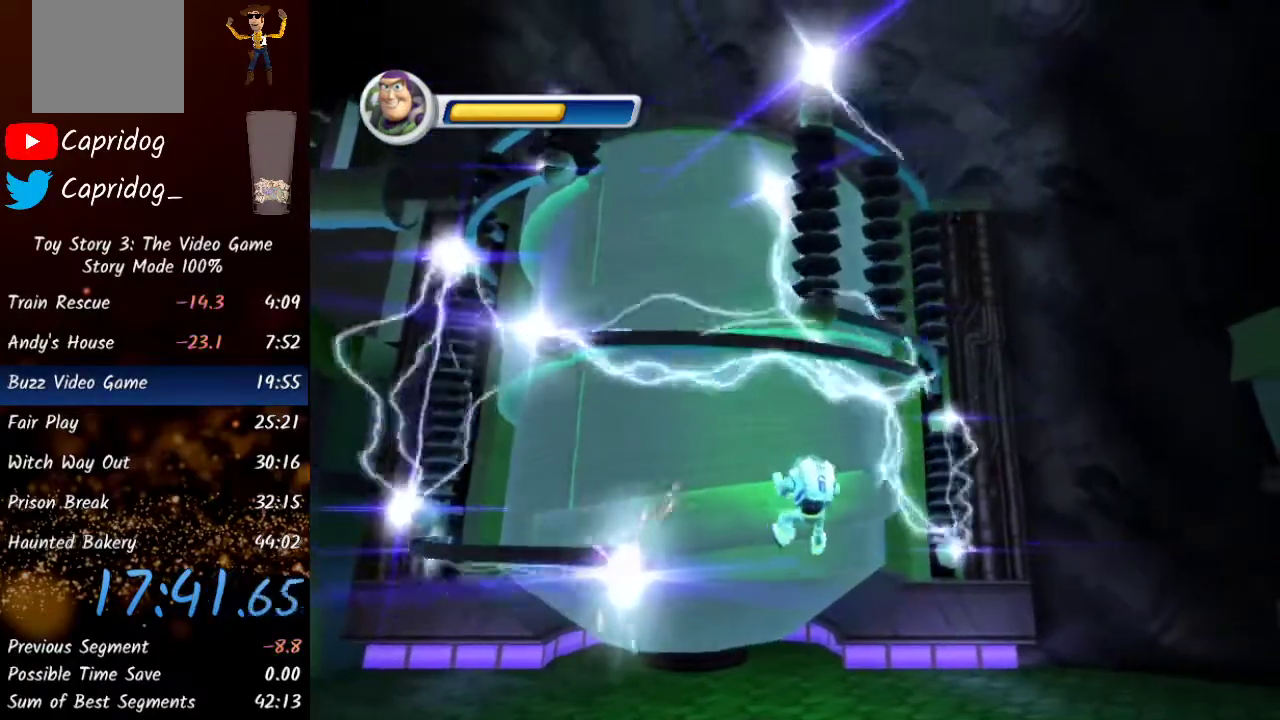
{"buttons": [], "left_stick": "right", "right_stick": "center", "events": []}
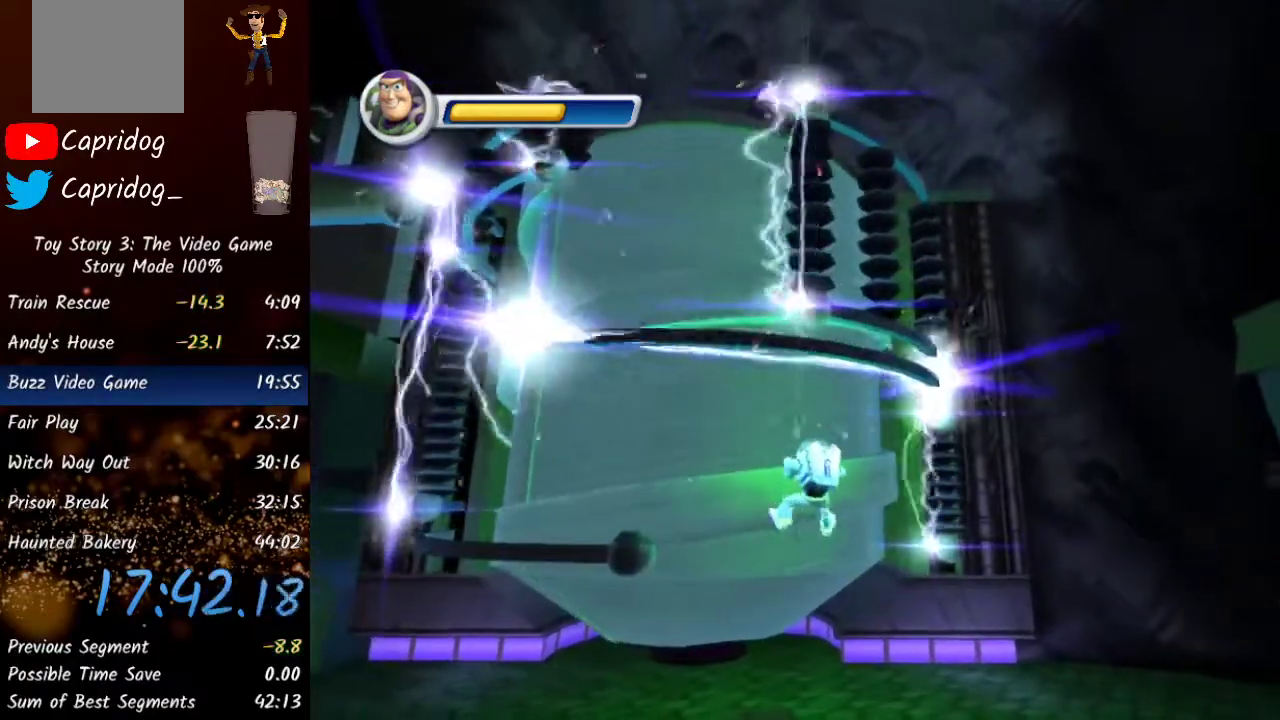
{"buttons": [], "left_stick": "center", "right_stick": "center", "events": [[233, "left_stick", "center"]]}
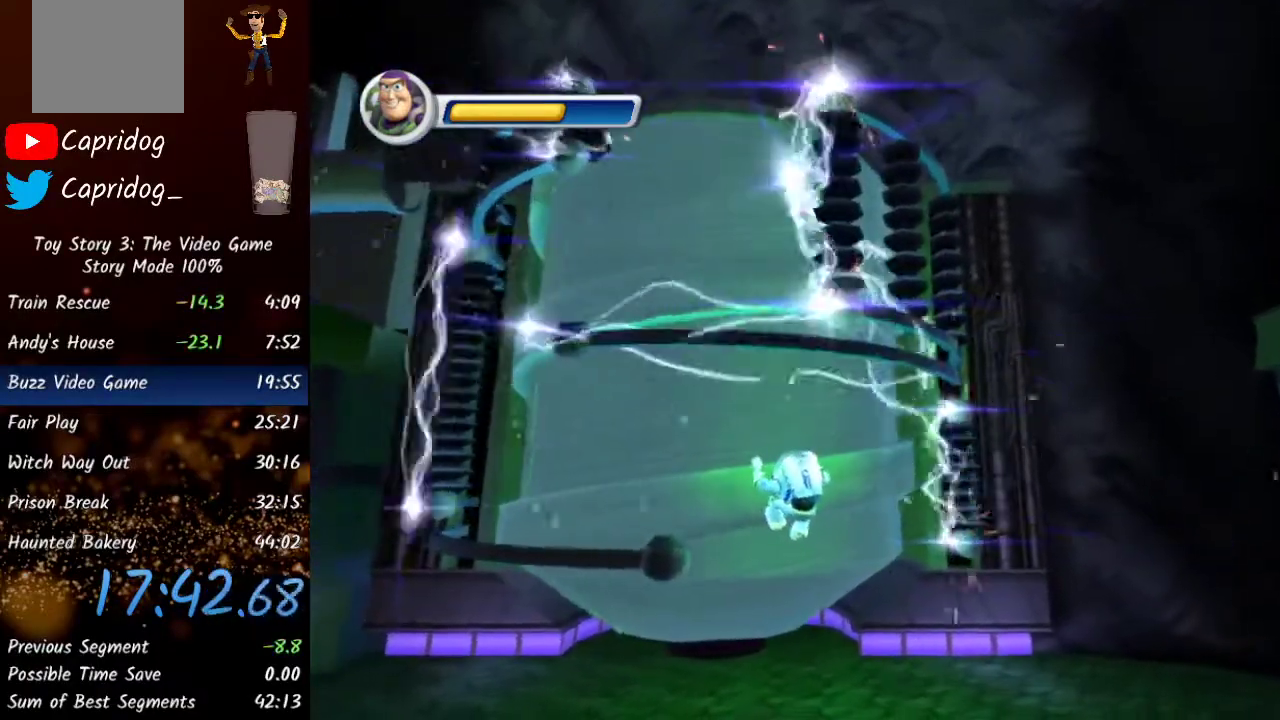
{"buttons": [], "left_stick": "center", "right_stick": "center", "events": []}
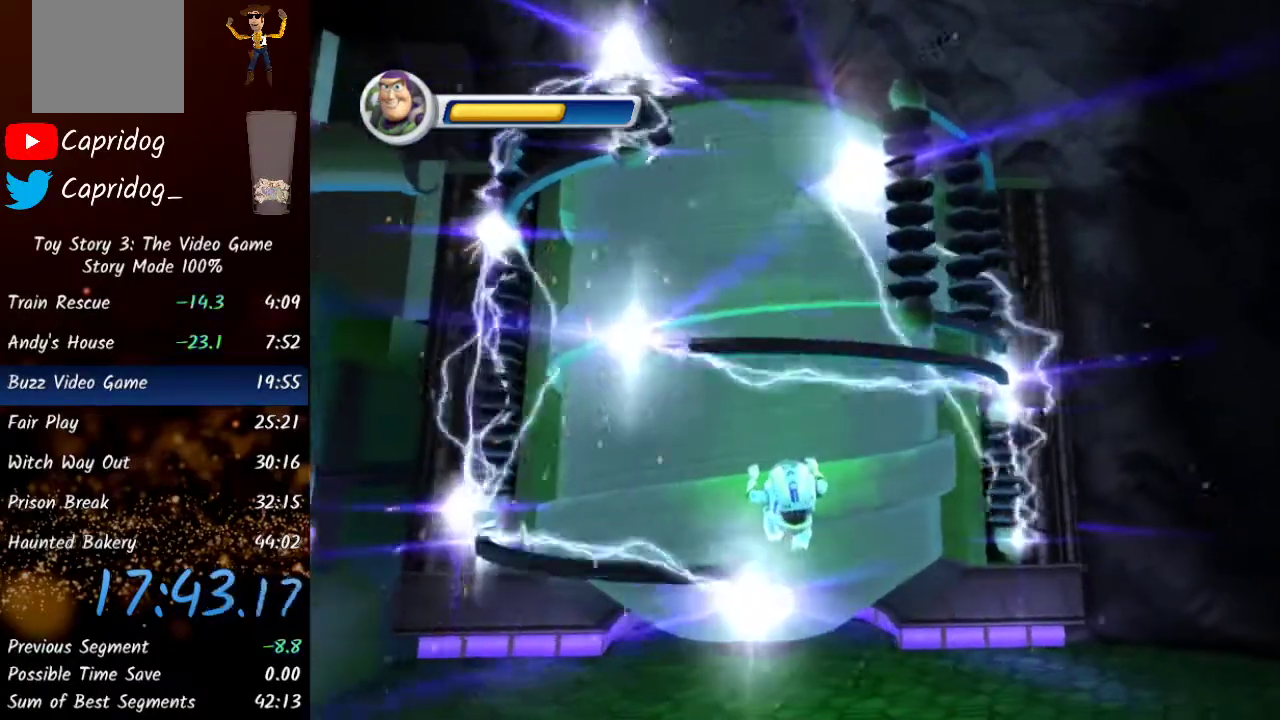
{"buttons": [], "left_stick": "center", "right_stick": "center", "events": []}
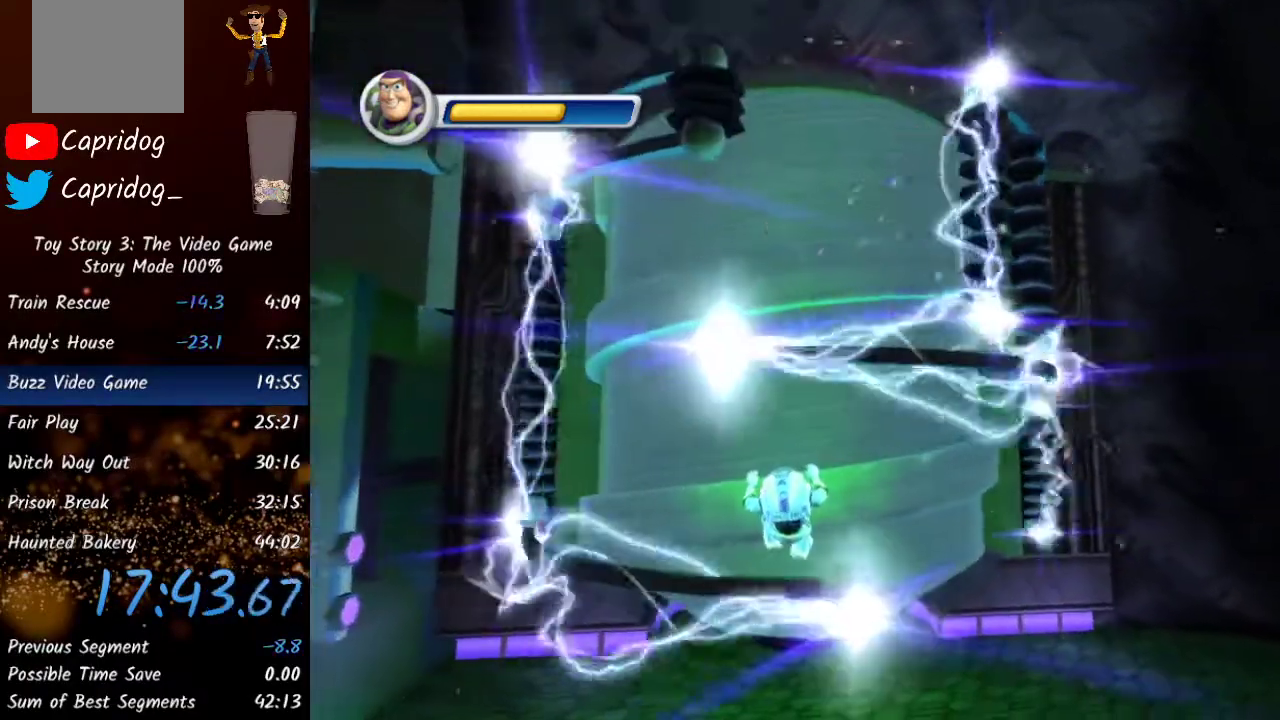
{"buttons": [], "left_stick": "center", "right_stick": "center", "events": []}